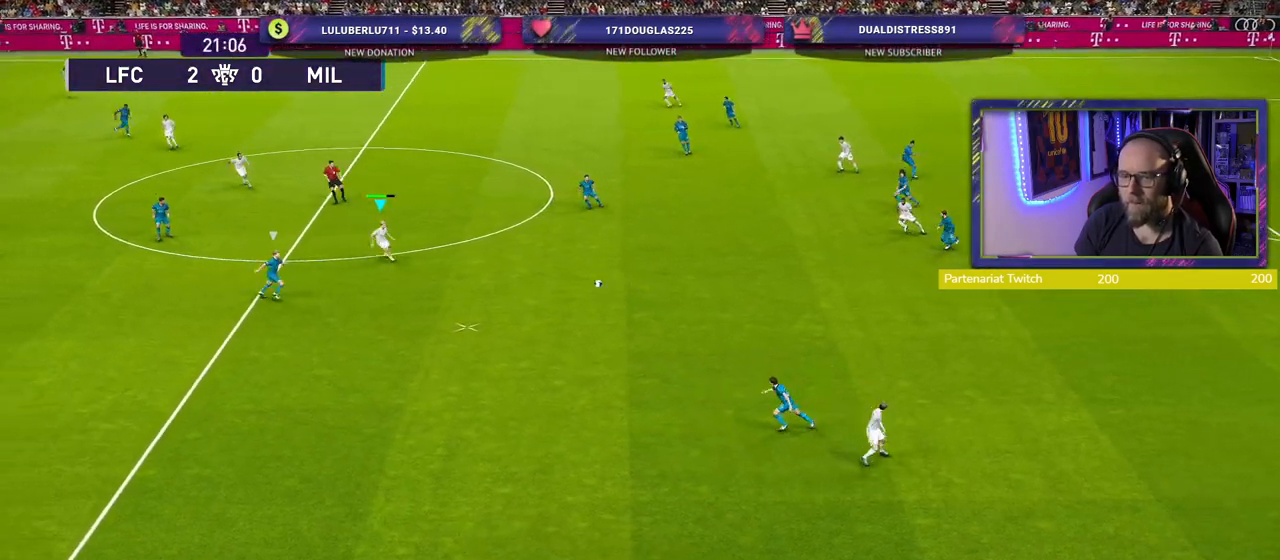
Gameplay with a controller (PlayStation layout); each line is a JSON object with the inputs held at the frame after it. "events" lists button and stick changes between this image and that frame as [ms after this image, input, new state], when the widget could be followed in between.
{"buttons": ["R2"], "left_stick": "down-left", "right_stick": "center", "events": [[420, "left_stick", "down-left"]]}
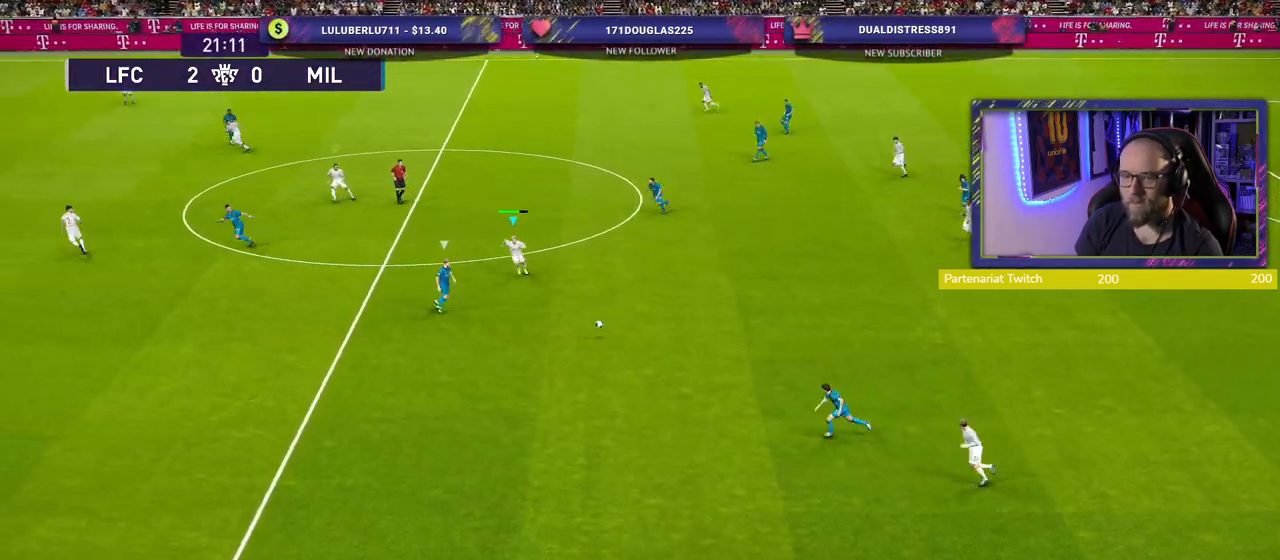
{"buttons": ["R2"], "left_stick": "down-left", "right_stick": "center", "events": []}
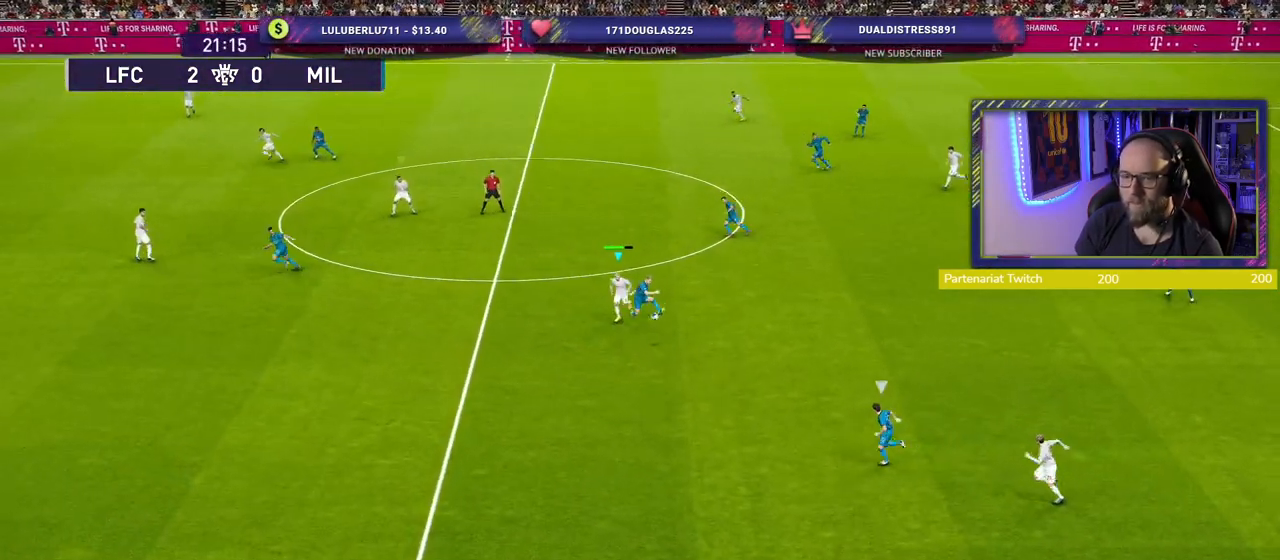
{"buttons": ["R2"], "left_stick": "down-left", "right_stick": "center", "events": []}
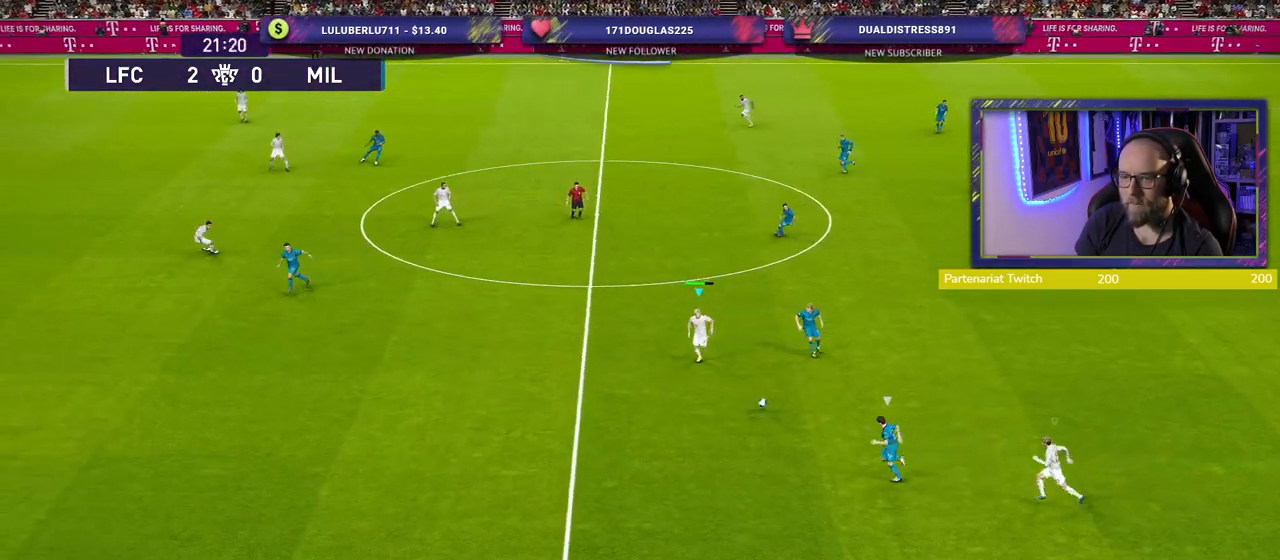
{"buttons": ["SQUARE", "R2"], "left_stick": "down-left", "right_stick": "center", "events": [[360, "SQUARE", "down"]]}
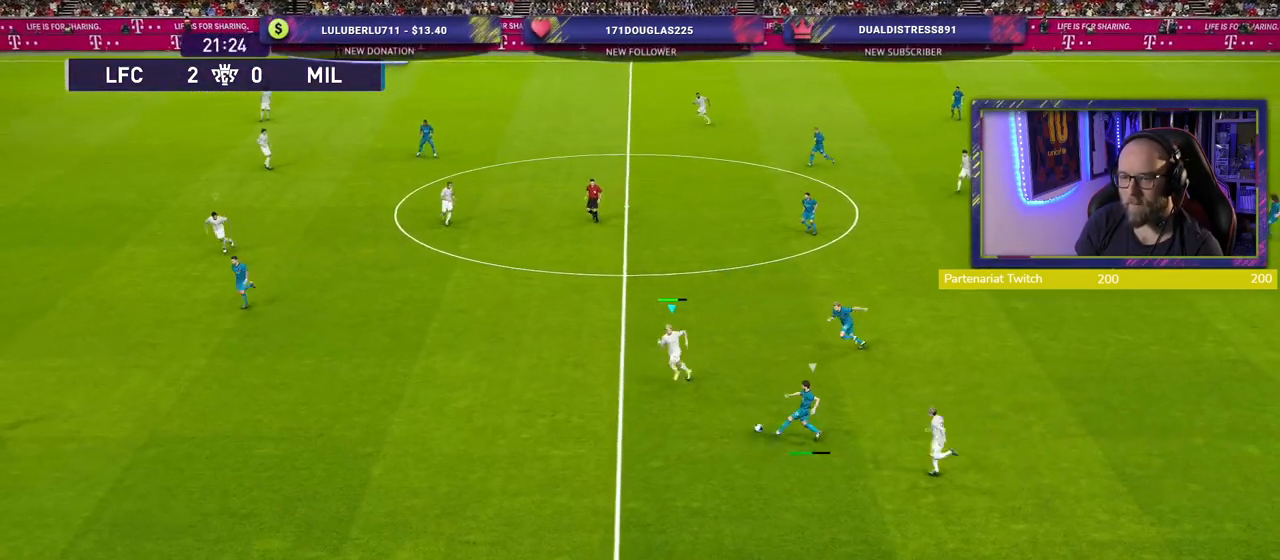
{"buttons": ["SQUARE", "R2"], "left_stick": "left", "right_stick": "center", "events": [[440, "left_stick", "left"]]}
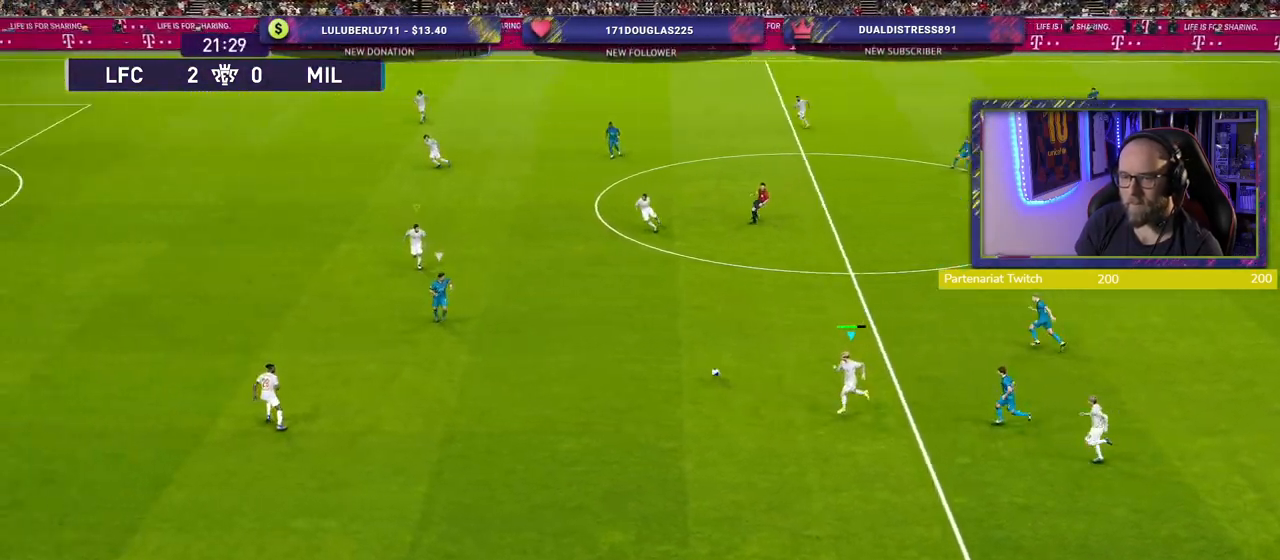
{"buttons": ["L2", "R2"], "left_stick": "up-right", "right_stick": "center", "events": [[20, "L1", "down"], [80, "SQUARE", "up"], [140, "L1", "up"], [160, "left_stick", "down"], [280, "left_stick", "right"], [300, "L2", "down"], [340, "left_stick", "up-right"]]}
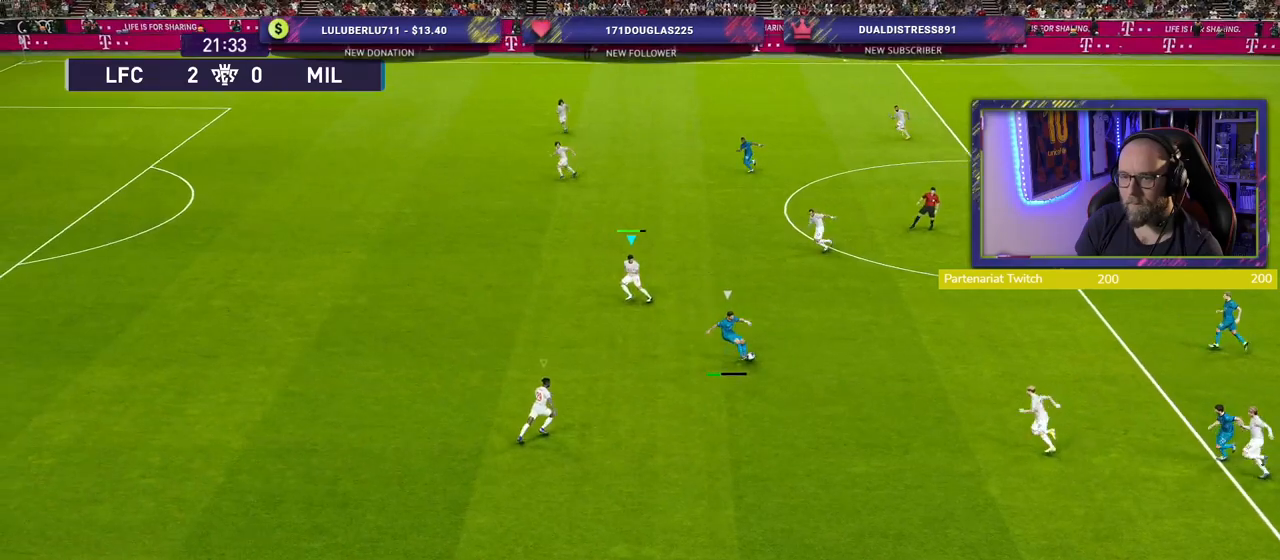
{"buttons": ["SQUARE", "L2", "R2"], "left_stick": "left", "right_stick": "center", "events": [[20, "left_stick", "up"], [240, "left_stick", "up-left"], [320, "SQUARE", "down"], [400, "left_stick", "left"]]}
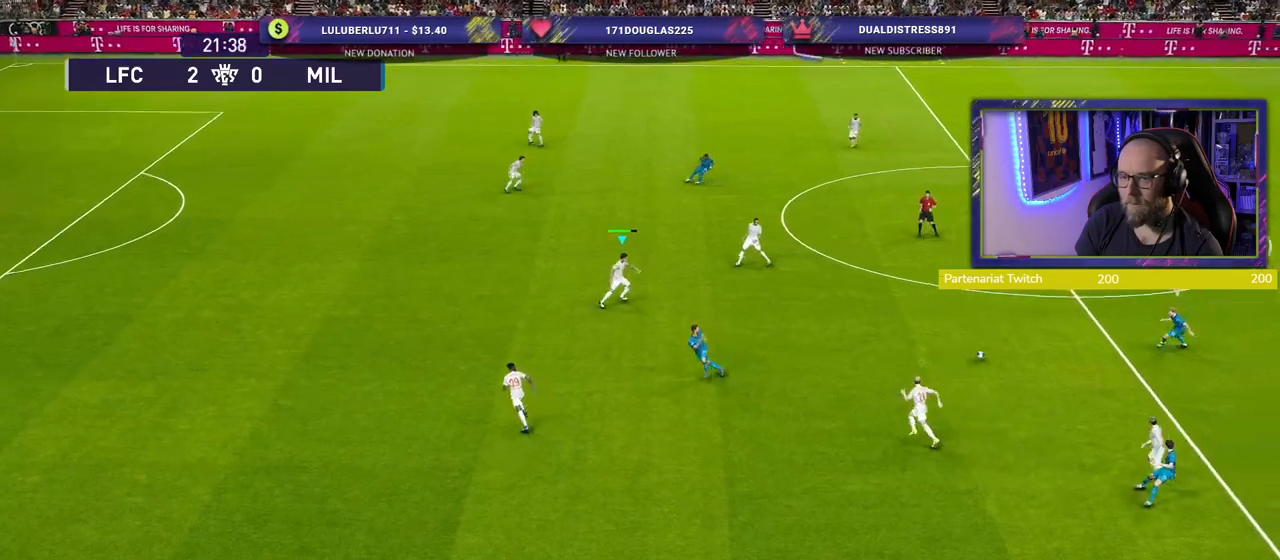
{"buttons": ["R2"], "left_stick": "left", "right_stick": "down-left", "events": [[380, "L2", "up"], [440, "SQUARE", "up"], [500, "right_stick", "down-left"]]}
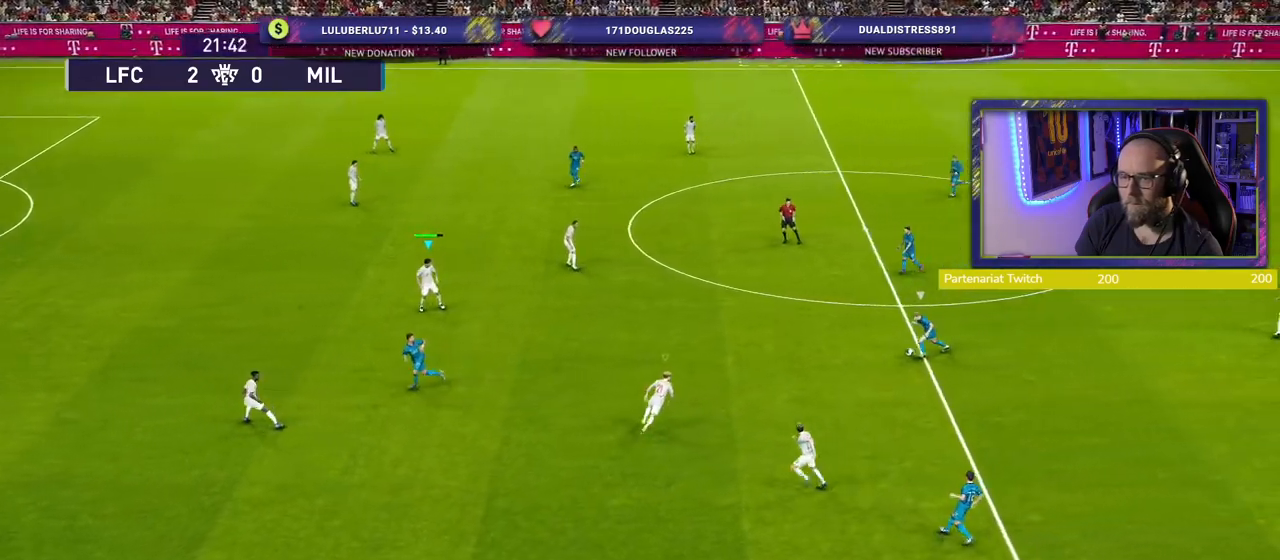
{"buttons": ["SQUARE", "R2"], "left_stick": "up-left", "right_stick": "center", "events": [[40, "left_stick", "up-left"], [160, "right_stick", "center"], [260, "SQUARE", "down"]]}
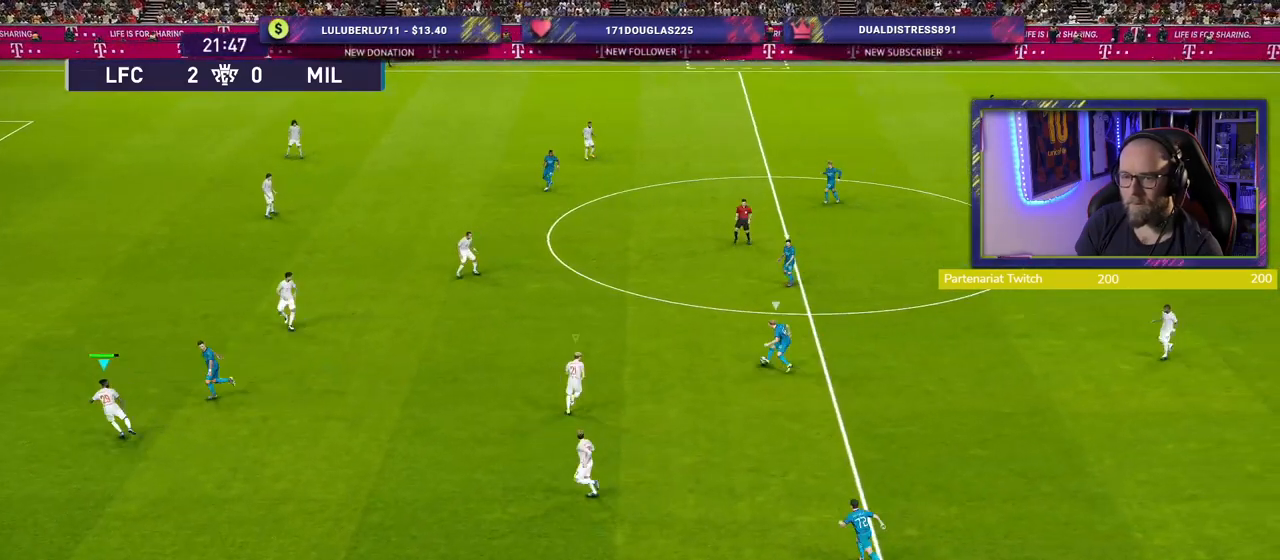
{"buttons": ["SQUARE", "R2"], "left_stick": "up-left", "right_stick": "center", "events": []}
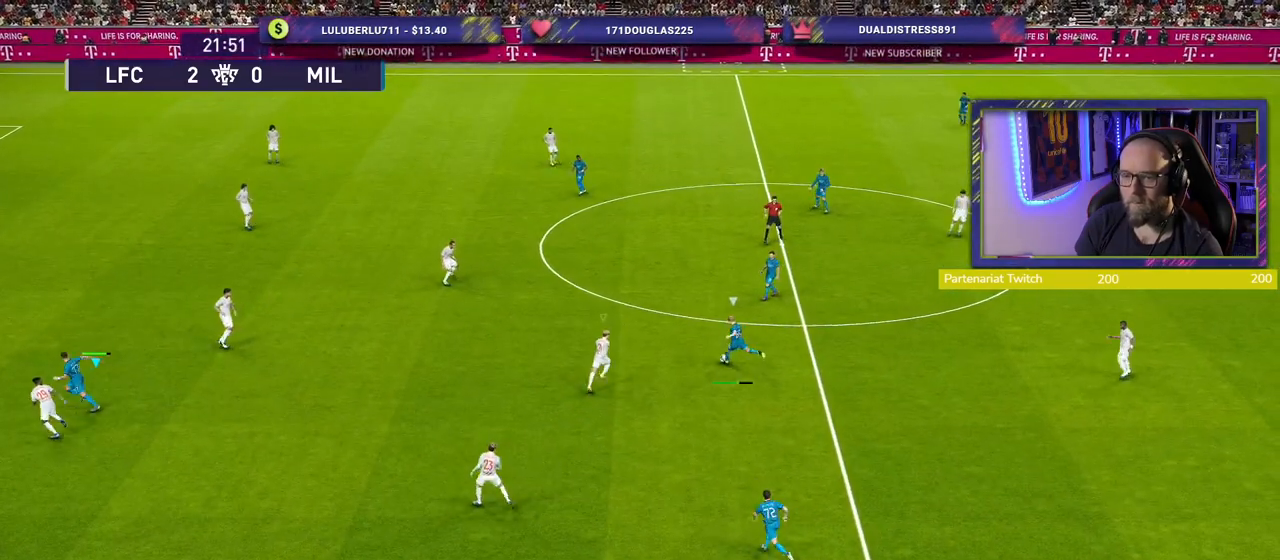
{"buttons": ["SQUARE", "R2"], "left_stick": "up-left", "right_stick": "center", "events": []}
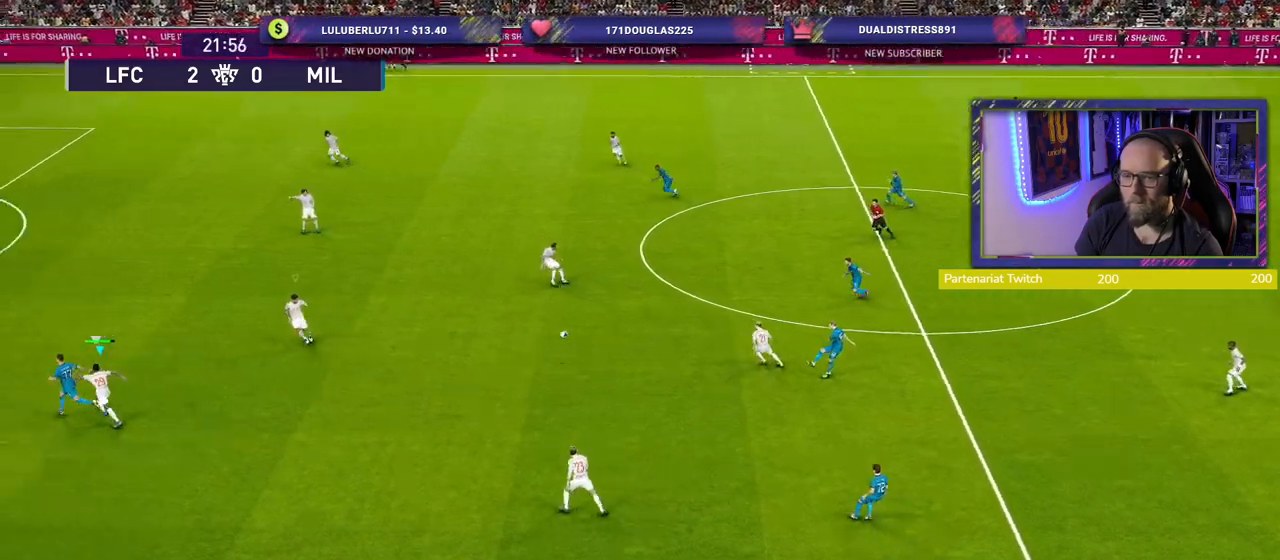
{"buttons": ["R2"], "left_stick": "up", "right_stick": "center", "events": [[300, "SQUARE", "up"], [340, "left_stick", "up"]]}
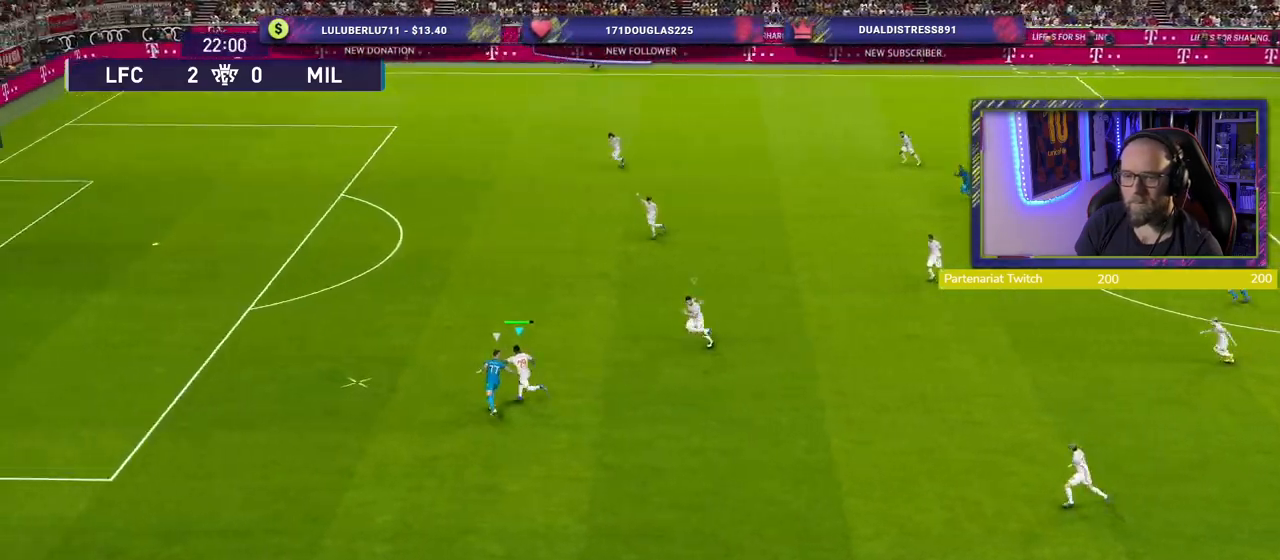
{"buttons": ["R2"], "left_stick": "up", "right_stick": "center", "events": []}
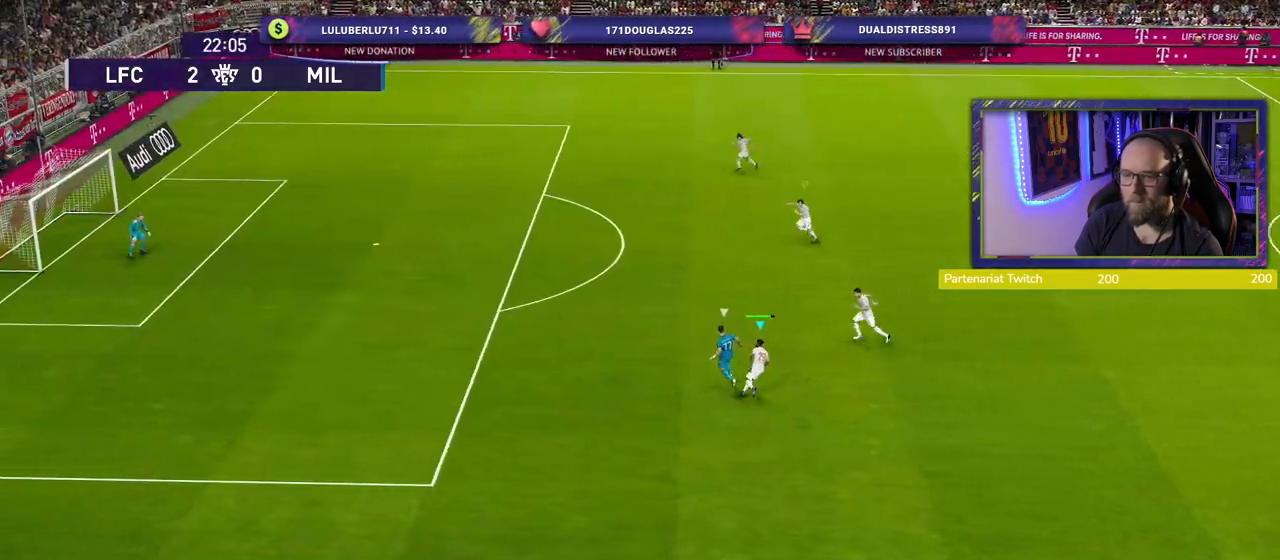
{"buttons": ["R2"], "left_stick": "up-left", "right_stick": "center", "events": [[80, "left_stick", "up-left"], [180, "L1", "down"], [280, "left_stick", "left"], [320, "L1", "up"], [500, "left_stick", "up-left"]]}
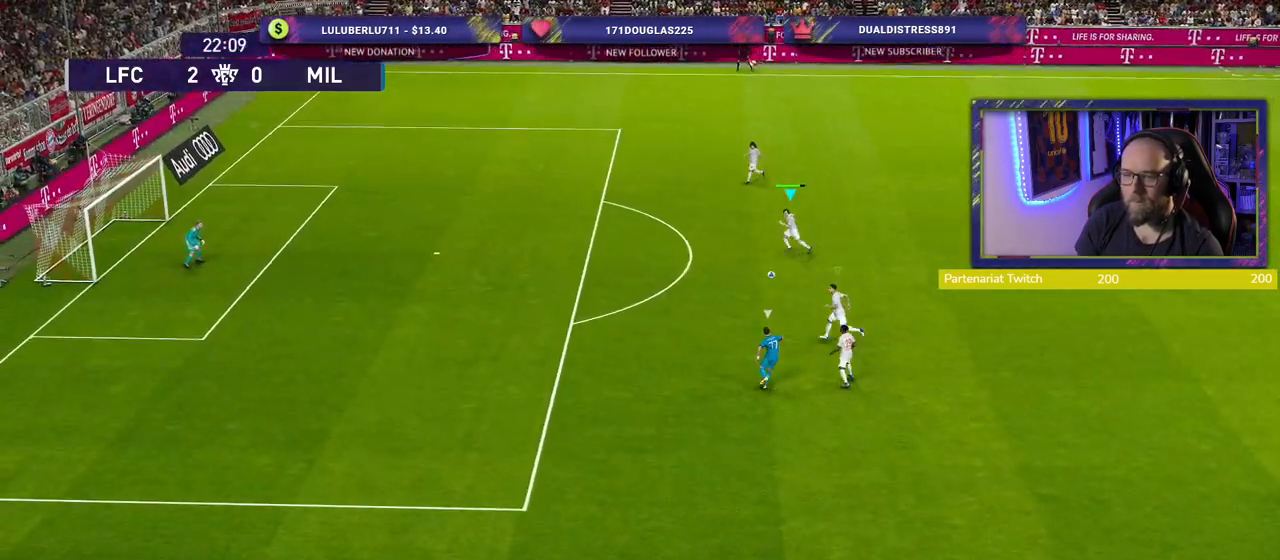
{"buttons": [], "left_stick": "right", "right_stick": "center", "events": [[120, "R2", "up"], [200, "left_stick", "down-right"], [300, "left_stick", "right"]]}
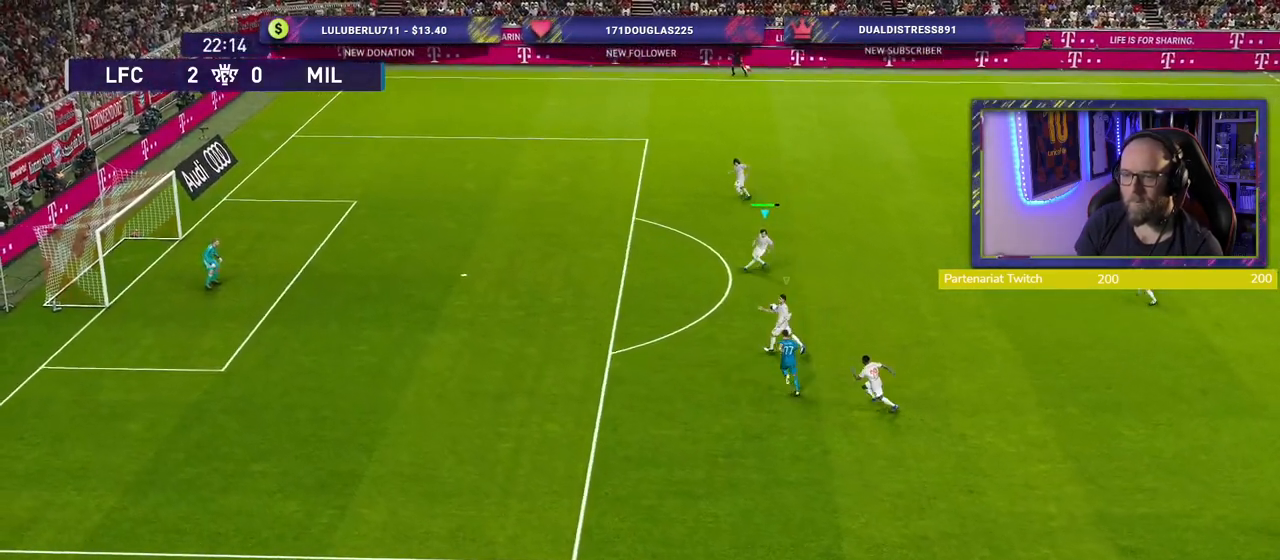
{"buttons": ["R2"], "left_stick": "up", "right_stick": "center", "events": [[80, "CROSS", "down"], [240, "CROSS", "up"], [300, "left_stick", "up-right"], [420, "R2", "down"], [440, "left_stick", "up"]]}
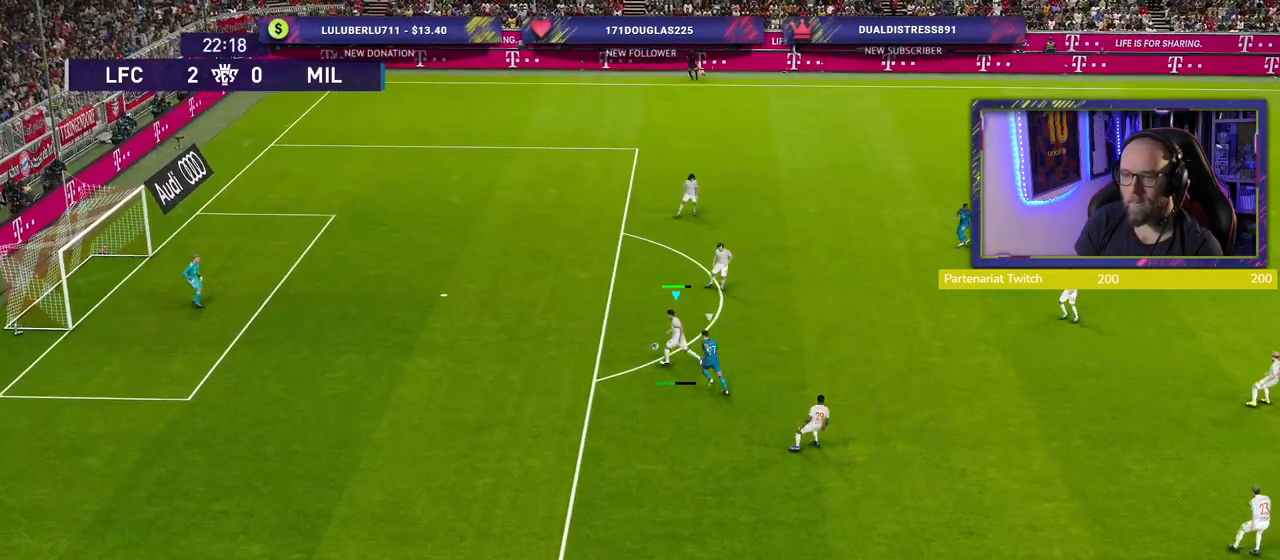
{"buttons": [], "left_stick": "center", "right_stick": "center", "events": [[120, "left_stick", "up-right"], [240, "R2", "up"], [320, "left_stick", "center"]]}
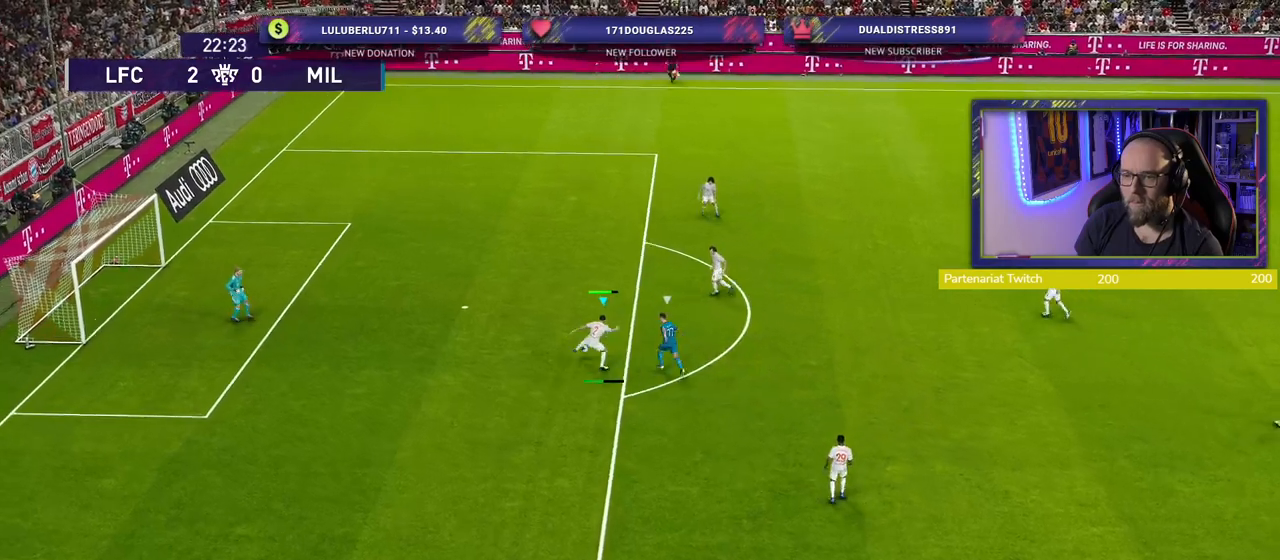
{"buttons": ["R2"], "left_stick": "left", "right_stick": "center", "events": [[240, "left_stick", "down-left"], [400, "R2", "down"], [420, "left_stick", "left"]]}
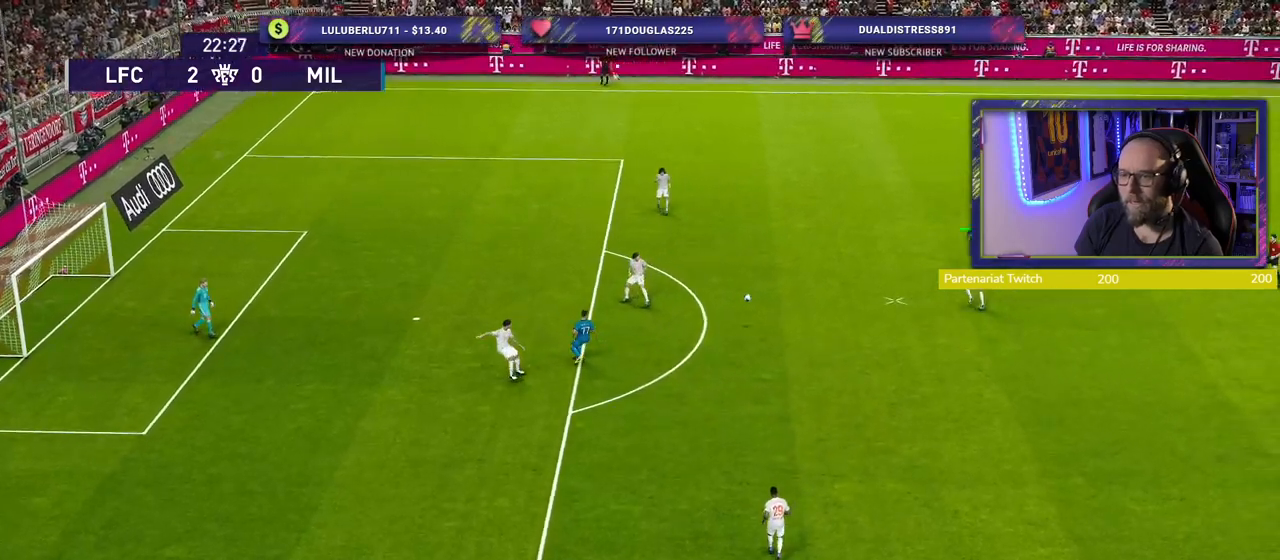
{"buttons": [], "left_stick": "center", "right_stick": "center", "events": [[180, "R2", "up"], [180, "left_stick", "up-left"], [200, "CROSS", "down"], [280, "CROSS", "up"], [480, "left_stick", "center"]]}
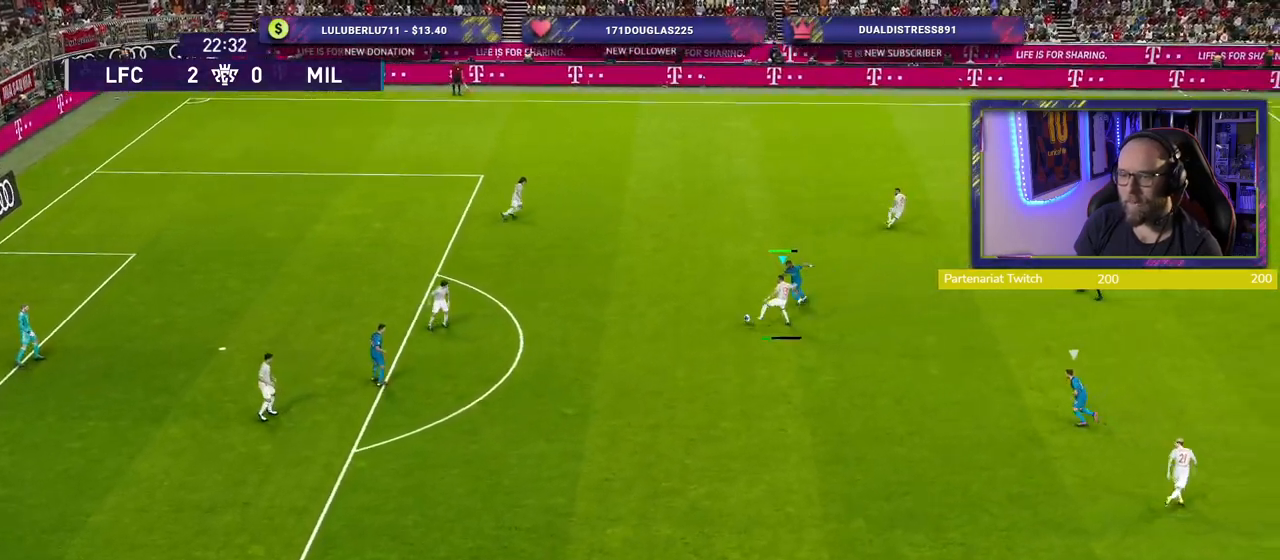
{"buttons": [], "left_stick": "right", "right_stick": "center", "events": [[240, "left_stick", "right"]]}
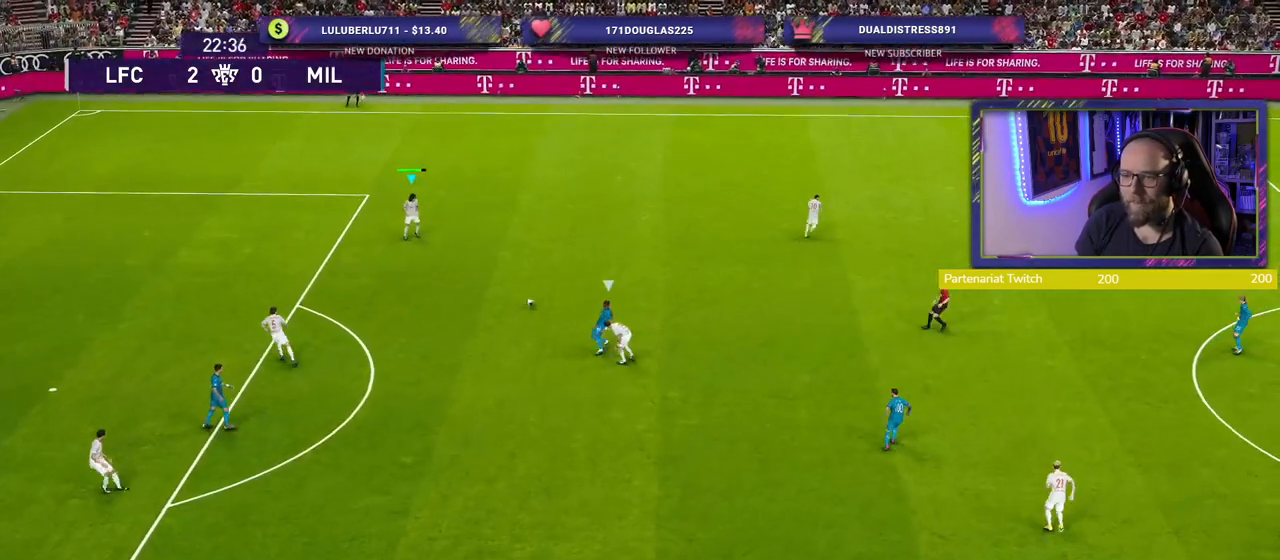
{"buttons": [], "left_stick": "right", "right_stick": "center", "events": [[260, "CROSS", "down"], [440, "CROSS", "up"]]}
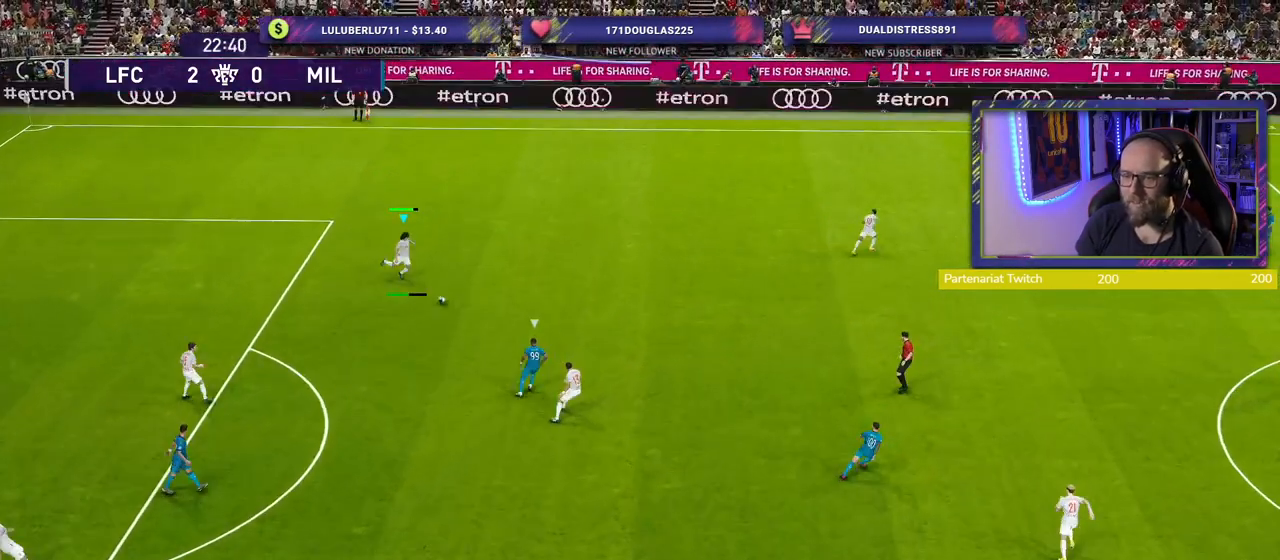
{"buttons": [], "left_stick": "down-left", "right_stick": "center", "events": [[120, "left_stick", "center"], [440, "left_stick", "down-left"]]}
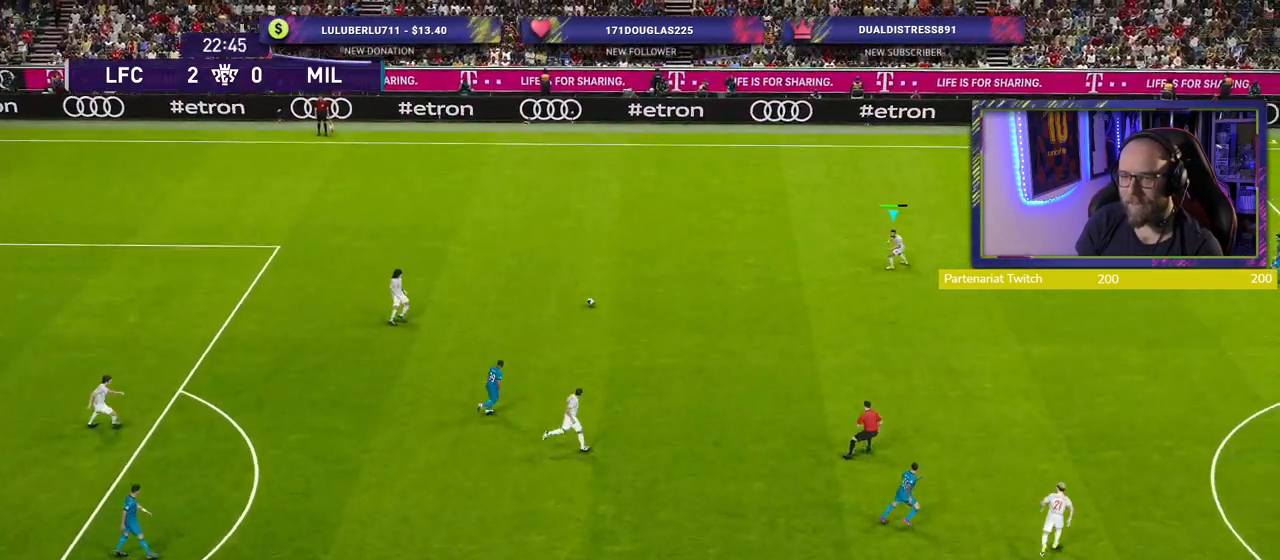
{"buttons": [], "left_stick": "down-right", "right_stick": "center", "events": [[180, "left_stick", "down"], [280, "left_stick", "down-right"]]}
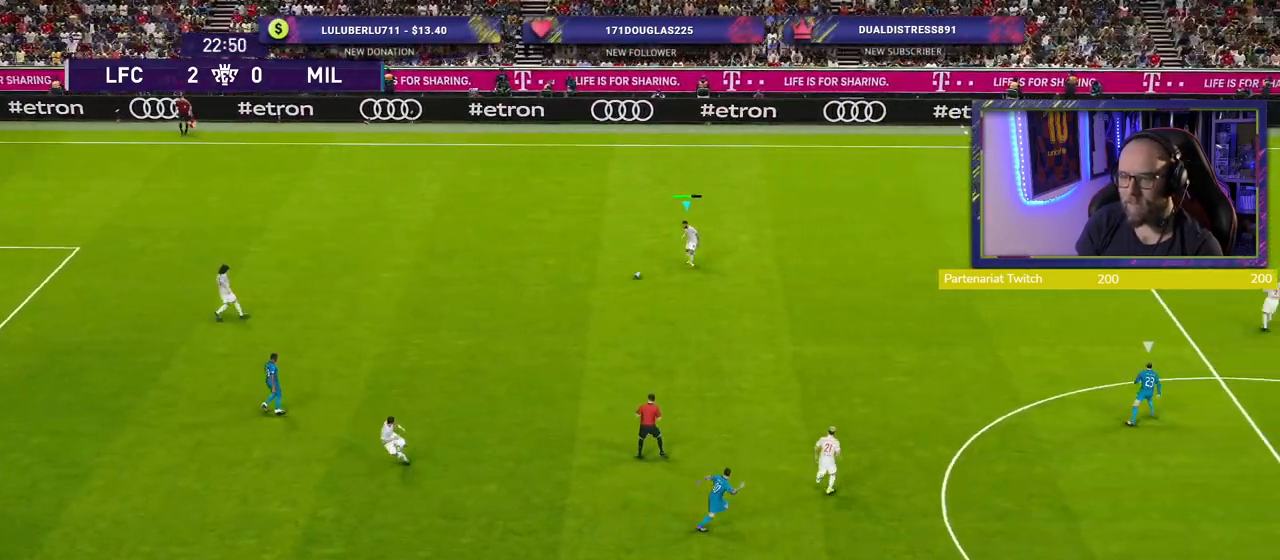
{"buttons": [], "left_stick": "down-right", "right_stick": "center", "events": []}
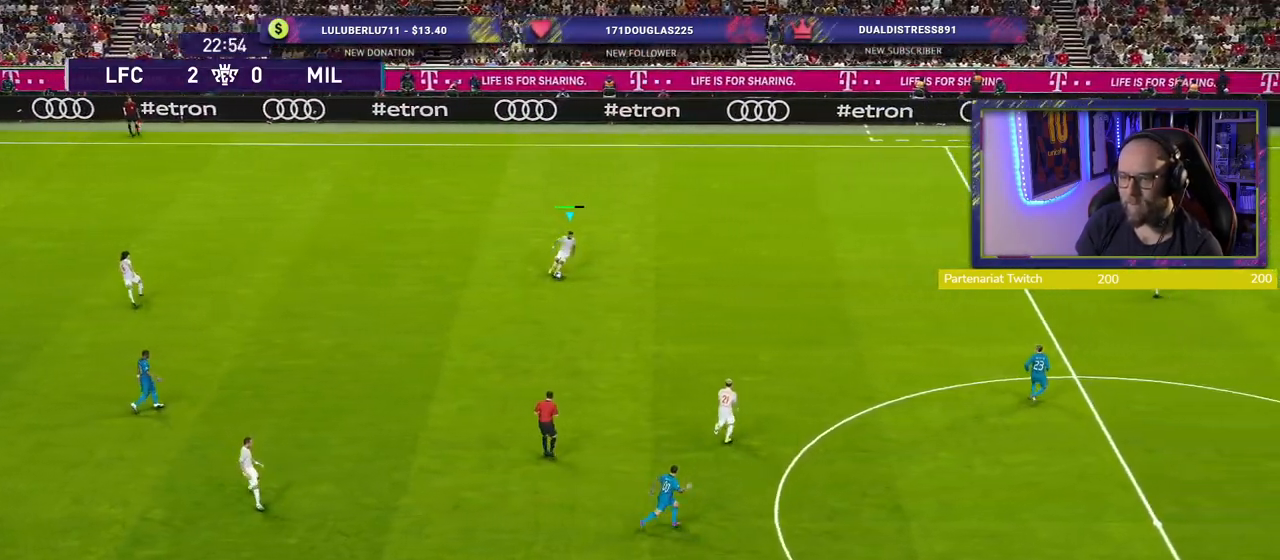
{"buttons": [], "left_stick": "right", "right_stick": "center", "events": [[260, "left_stick", "right"]]}
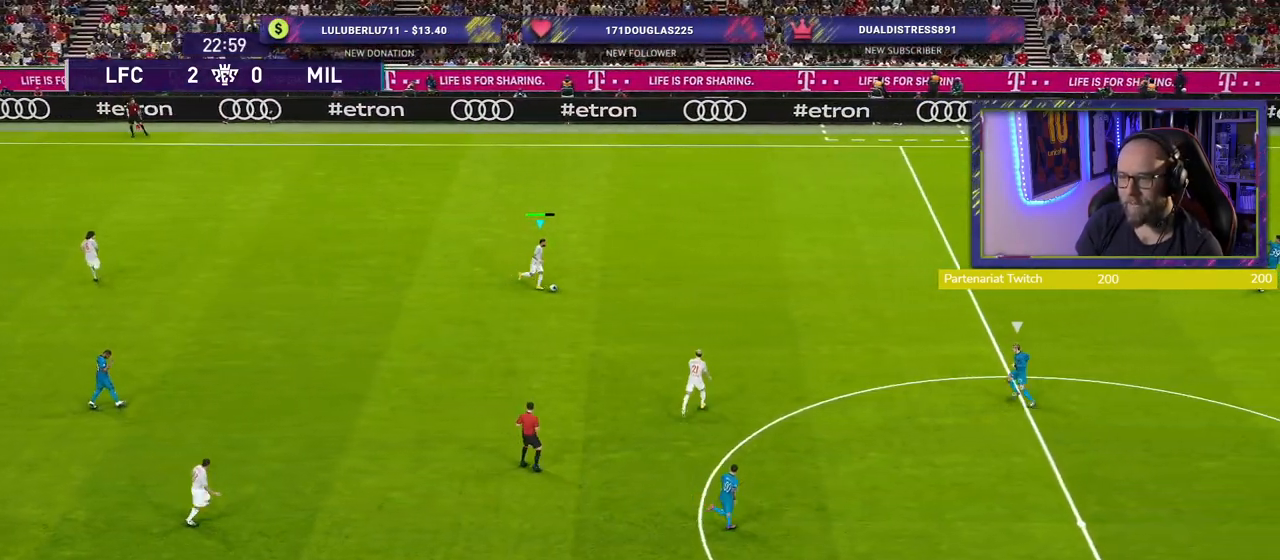
{"buttons": [], "left_stick": "right", "right_stick": "center", "events": []}
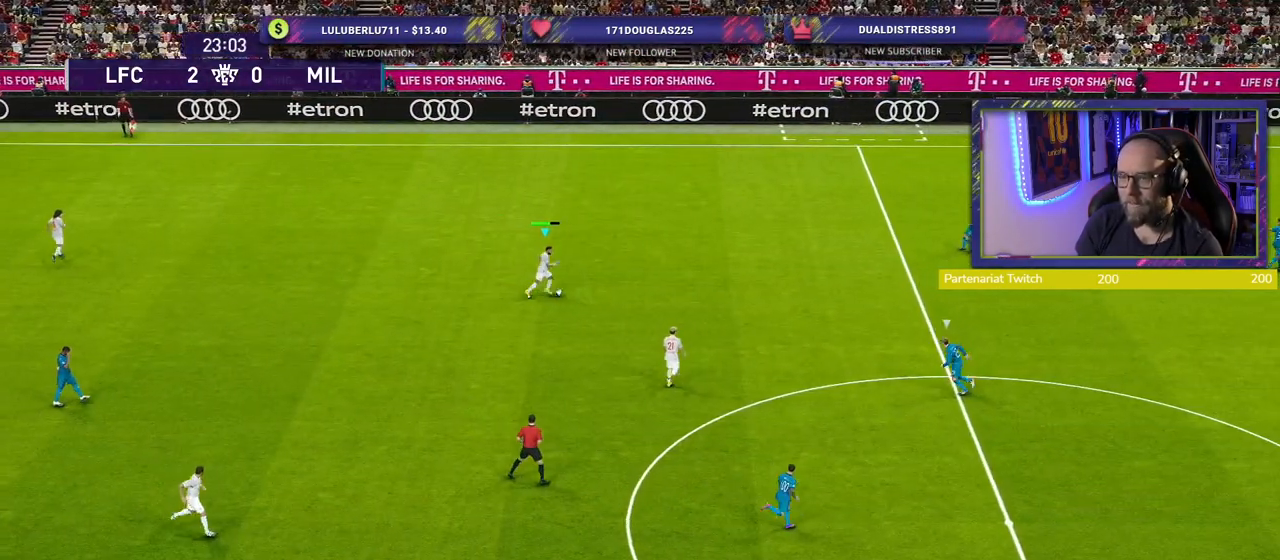
{"buttons": [], "left_stick": "down-left", "right_stick": "center", "events": [[120, "left_stick", "down-right"], [300, "left_stick", "down"], [500, "left_stick", "down-left"]]}
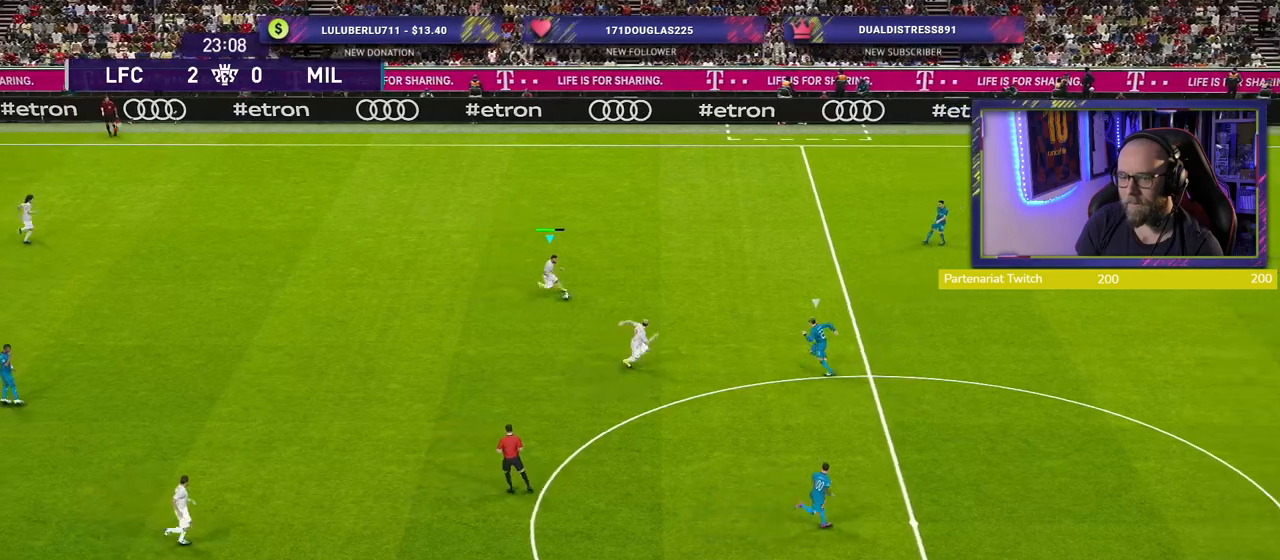
{"buttons": [], "left_stick": "down", "right_stick": "center", "events": [[320, "CROSS", "down"], [360, "left_stick", "down"], [400, "CROSS", "up"]]}
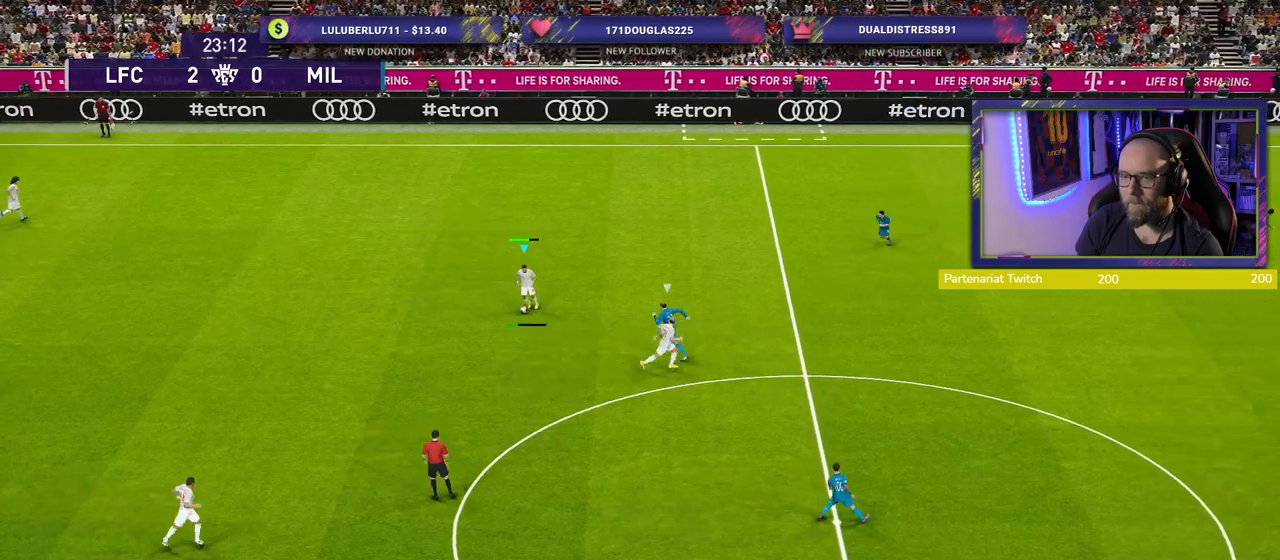
{"buttons": [], "left_stick": "center", "right_stick": "center", "events": [[60, "left_stick", "center"]]}
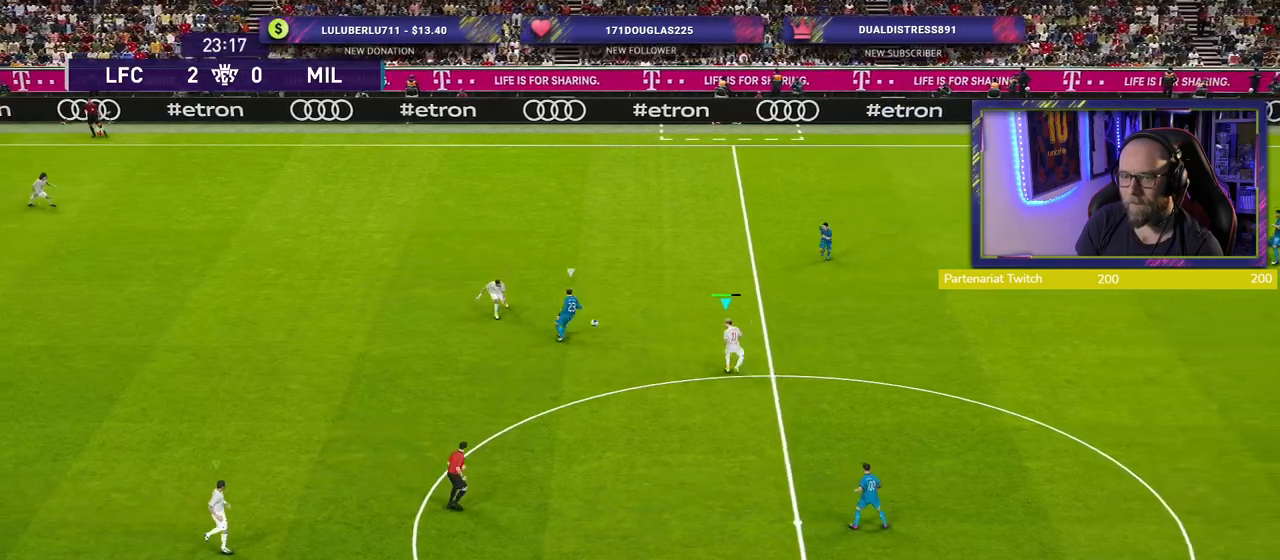
{"buttons": [], "left_stick": "down", "right_stick": "center", "events": [[100, "left_stick", "down-right"], [200, "left_stick", "down"]]}